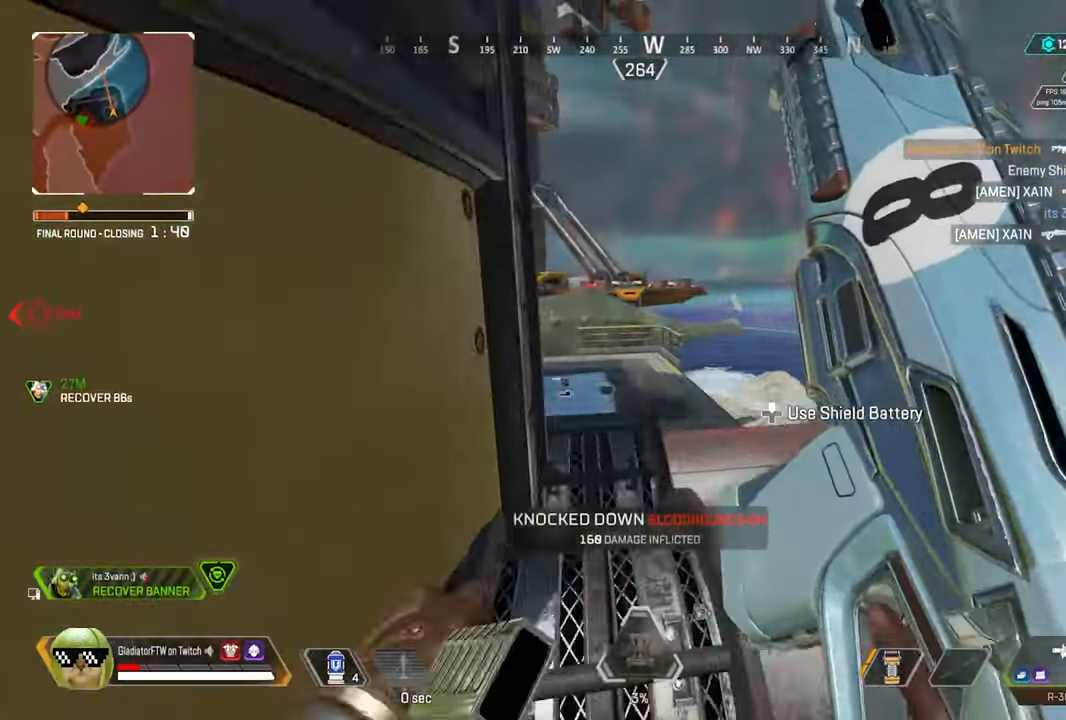
Gameplay with a controller (Xbox layout); each line is a JSON object with the inputs held at the frame after it. "events" lists button and stick changes between this image and that frame as [ms after this image, input, new state], when the widget could be followed in between.
{"buttons": [], "left_stick": "center", "right_stick": "left", "events": [[83, "L3", "down"], [100, "right_stick", "left"], [216, "L3", "up"], [433, "left_stick", "center"]]}
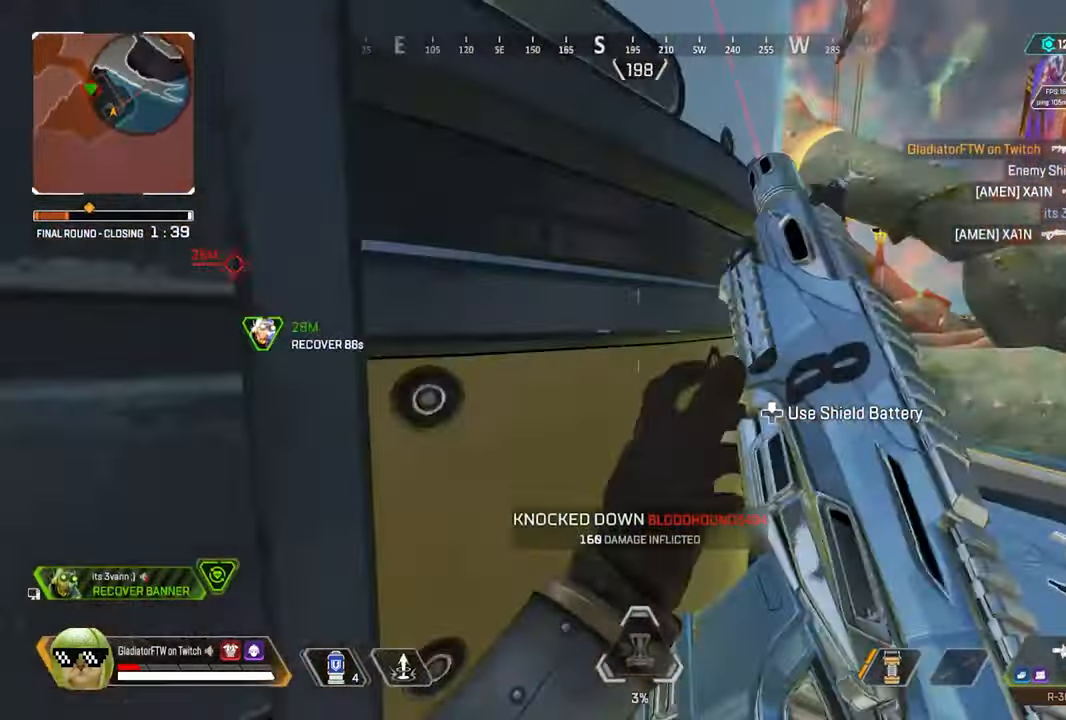
{"buttons": [], "left_stick": "down-right", "right_stick": "left", "events": [[50, "right_stick", "center"], [100, "DPAD_UP", "down"], [200, "DPAD_UP", "up"], [300, "right_stick", "down"], [416, "right_stick", "left"], [466, "left_stick", "down-right"]]}
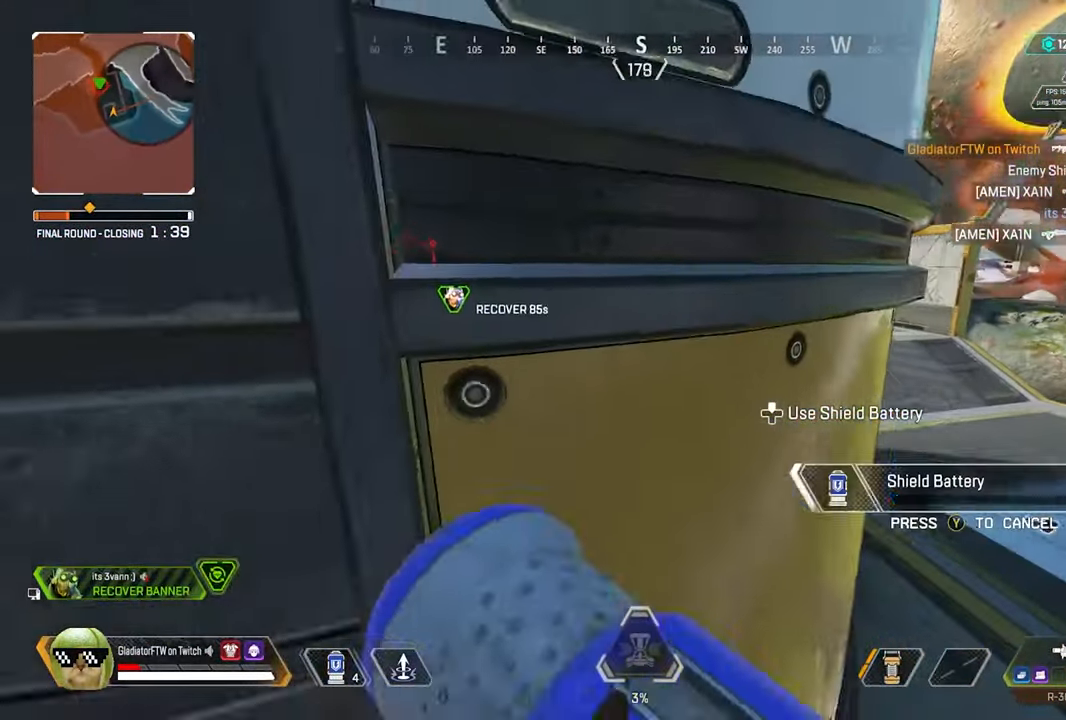
{"buttons": [], "left_stick": "left", "right_stick": "left", "events": [[50, "left_stick", "center"], [83, "right_stick", "center"], [300, "left_stick", "left"], [400, "right_stick", "left"]]}
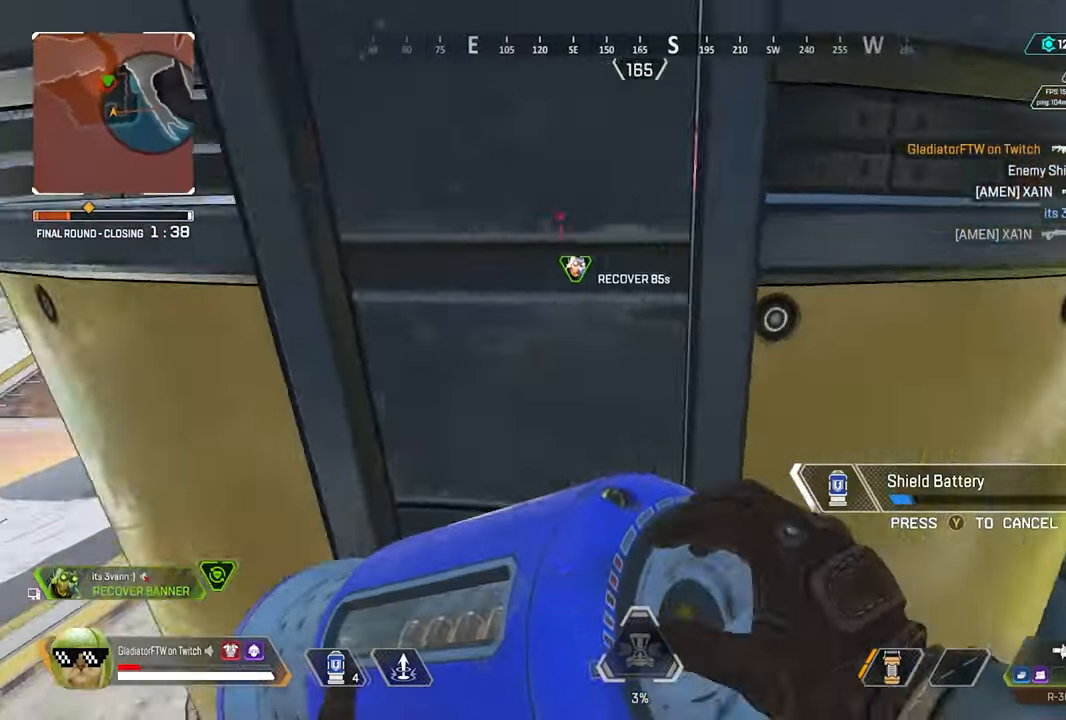
{"buttons": [], "left_stick": "left", "right_stick": "right", "events": [[116, "right_stick", "center"], [233, "right_stick", "right"]]}
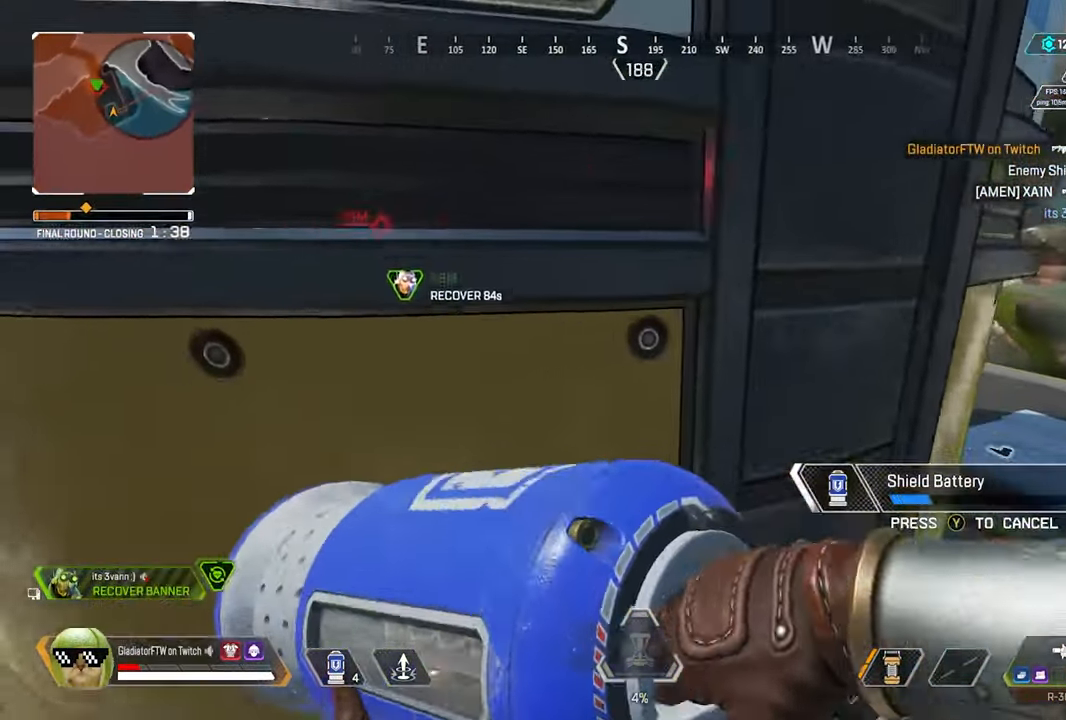
{"buttons": [], "left_stick": "left", "right_stick": "left", "events": [[100, "right_stick", "center"], [383, "right_stick", "left"]]}
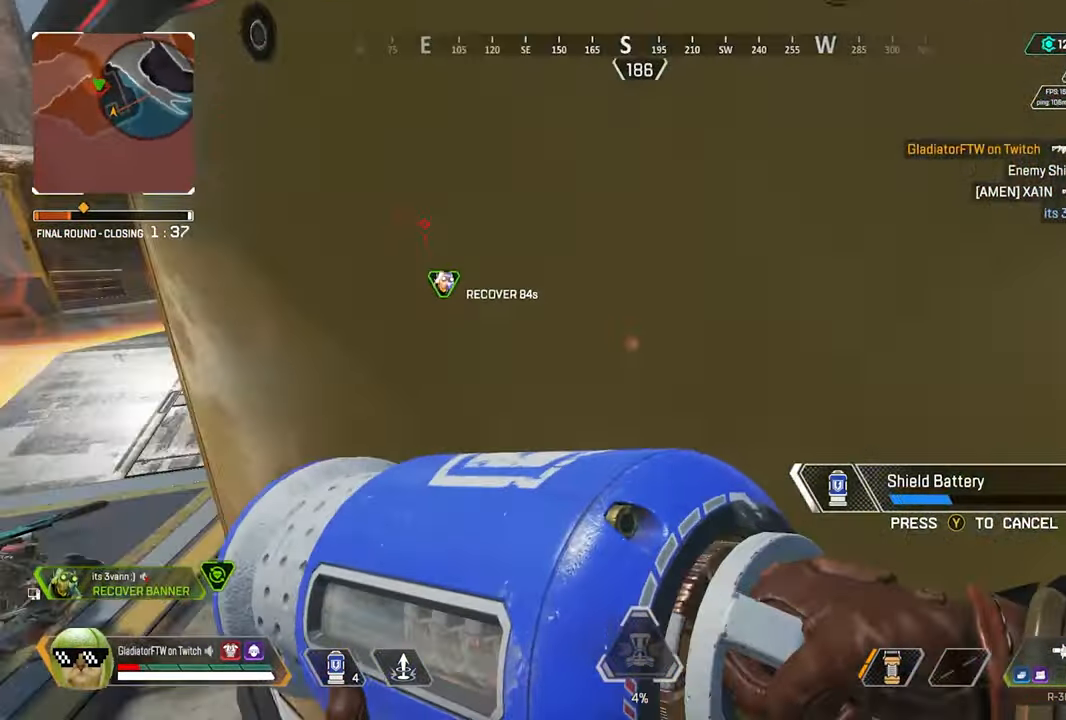
{"buttons": [], "left_stick": "left", "right_stick": "center", "events": [[16, "right_stick", "center"]]}
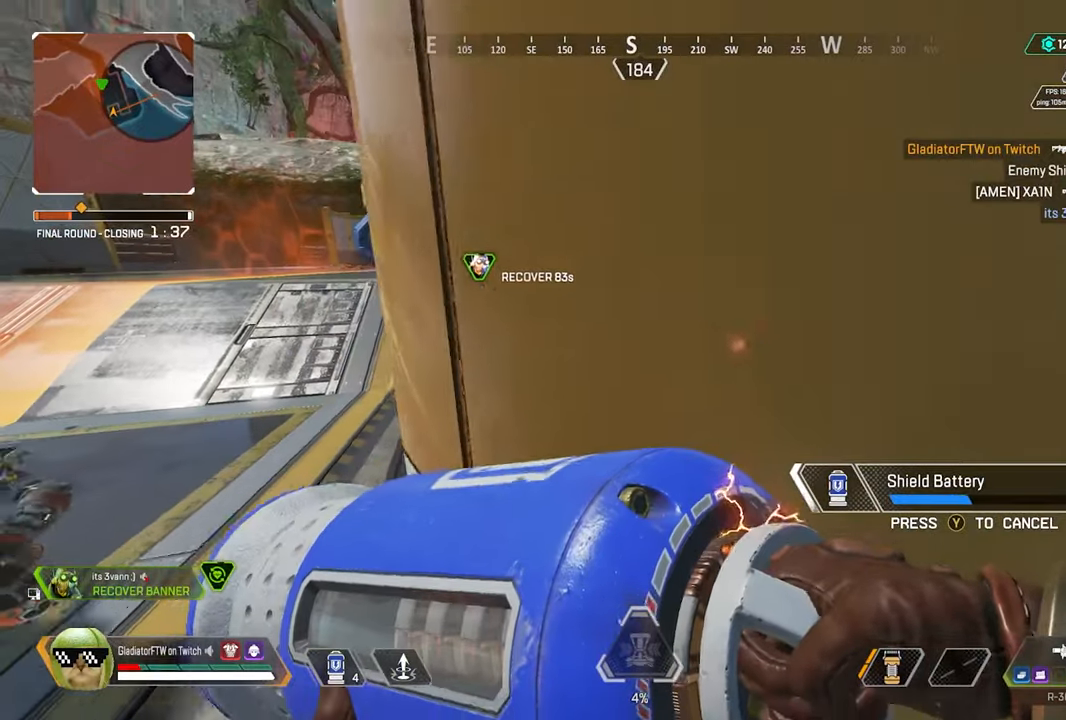
{"buttons": [], "left_stick": "down-right", "right_stick": "right", "events": [[117, "left_stick", "center"], [200, "left_stick", "down-right"], [433, "right_stick", "right"]]}
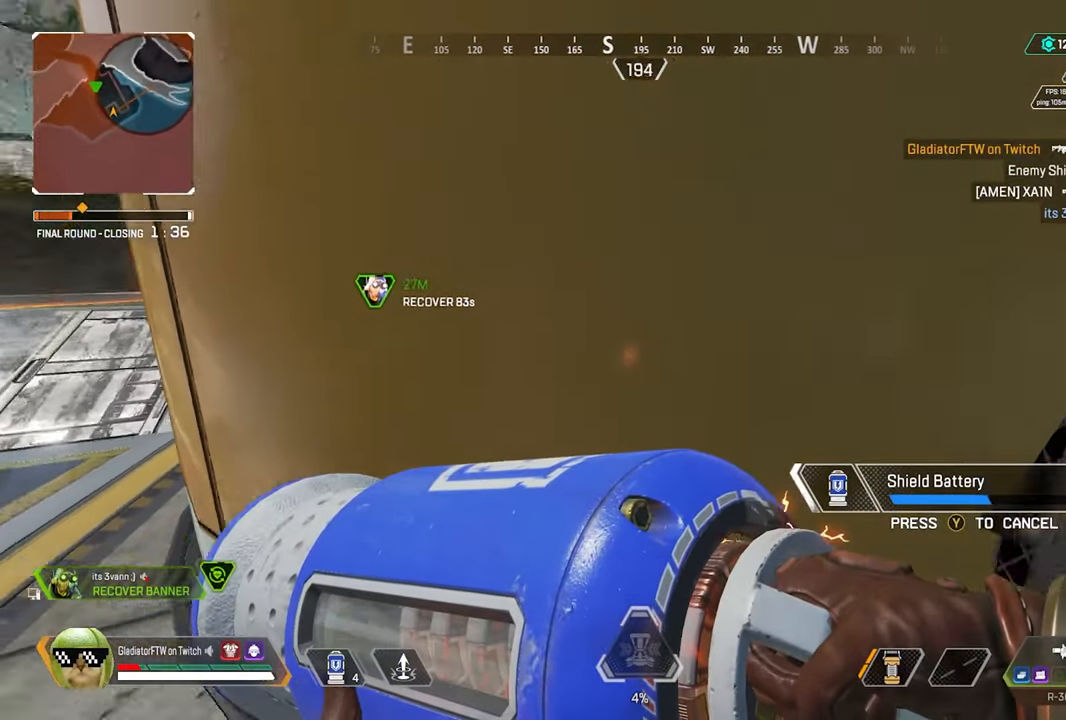
{"buttons": [], "left_stick": "left", "right_stick": "left", "events": [[67, "left_stick", "left"], [150, "right_stick", "center"], [417, "right_stick", "left"]]}
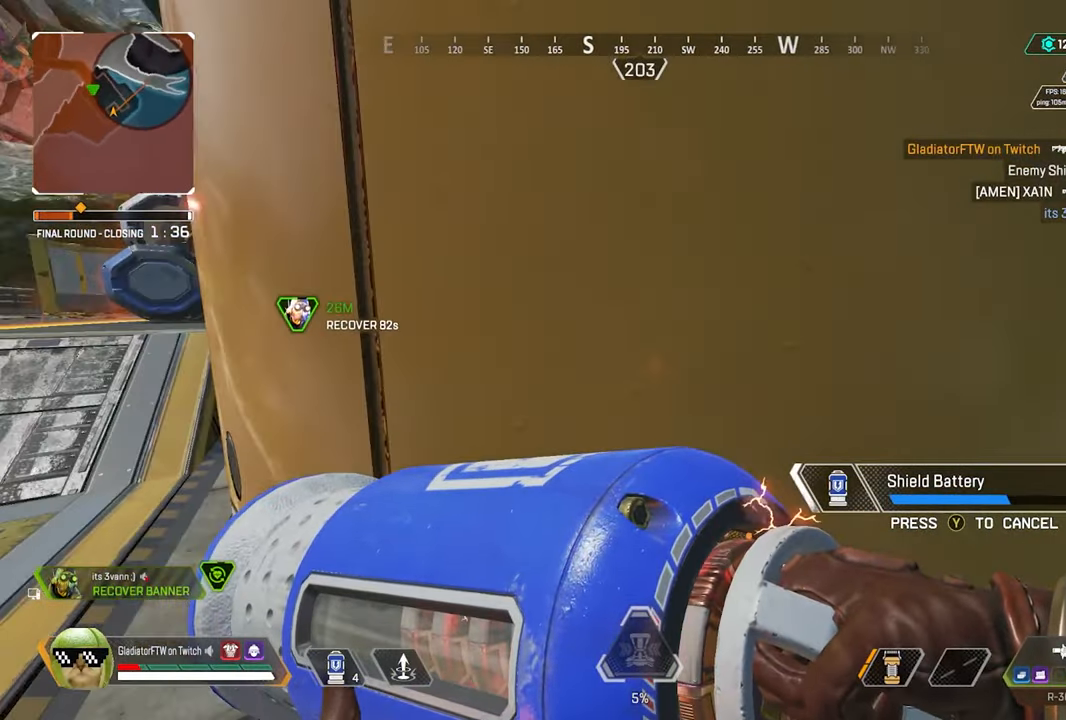
{"buttons": [], "left_stick": "up-left", "right_stick": "center", "events": [[150, "left_stick", "up-left"], [267, "right_stick", "center"]]}
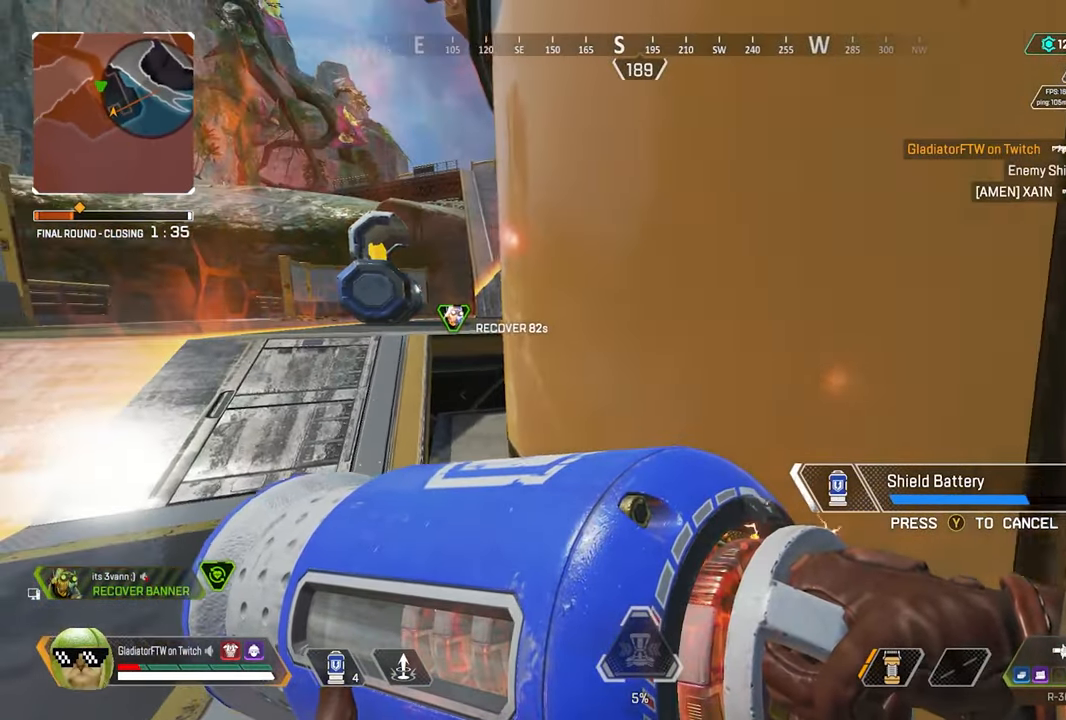
{"buttons": [], "left_stick": "left", "right_stick": "right", "events": [[233, "left_stick", "center"], [300, "left_stick", "down-right"], [300, "right_stick", "right"], [383, "left_stick", "down-left"], [433, "left_stick", "left"]]}
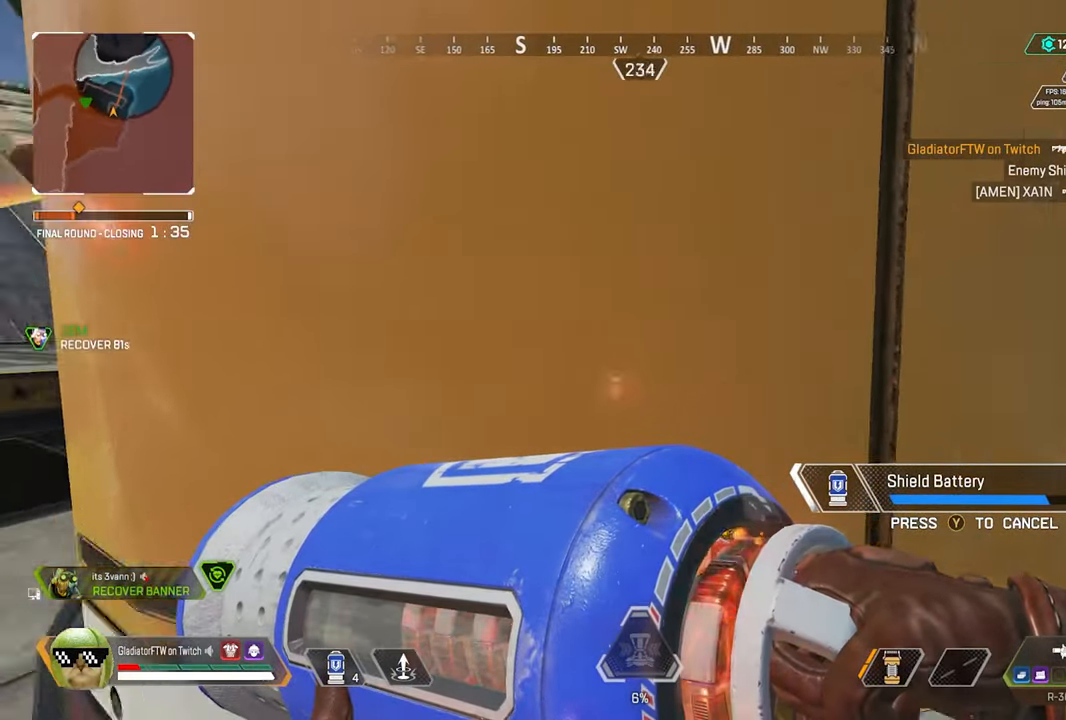
{"buttons": [], "left_stick": "down", "right_stick": "left", "events": [[117, "right_stick", "center"], [150, "left_stick", "down"], [483, "right_stick", "left"]]}
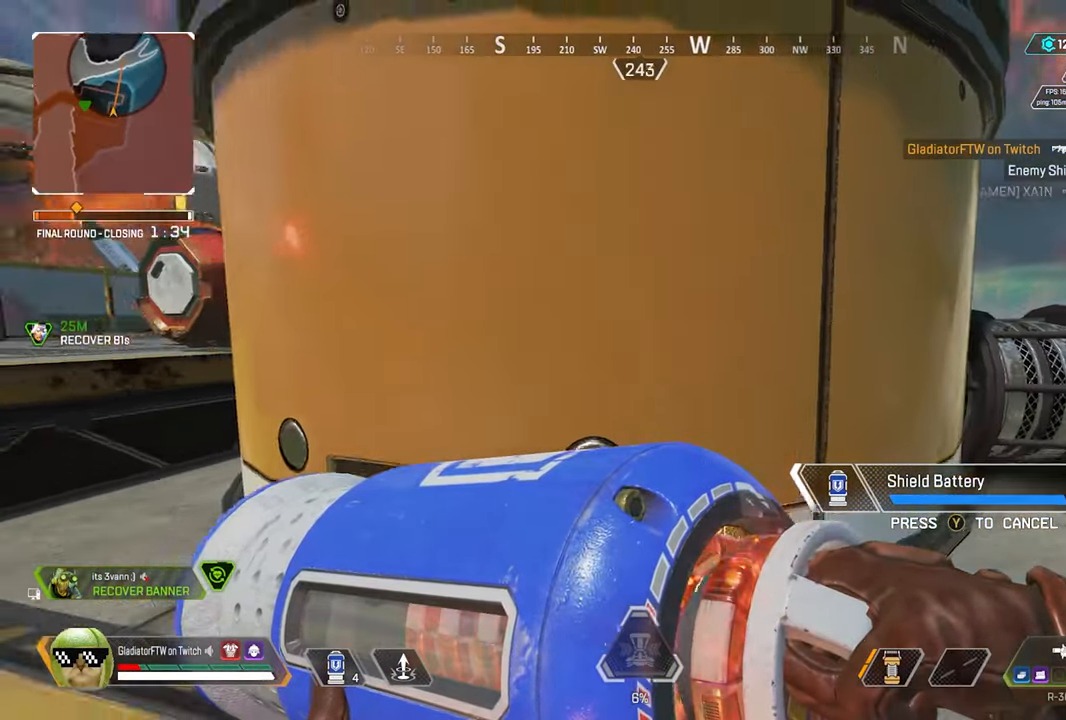
{"buttons": [], "left_stick": "right", "right_stick": "left", "events": [[67, "left_stick", "down-right"], [167, "left_stick", "right"], [200, "right_stick", "center"], [283, "right_stick", "left"]]}
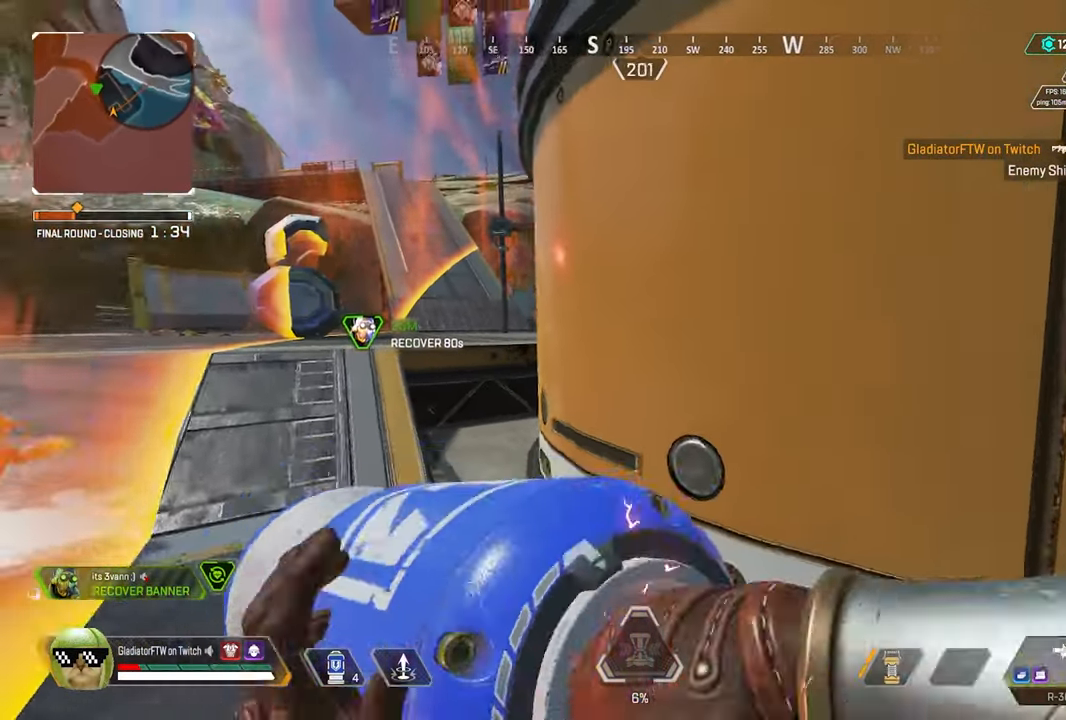
{"buttons": ["L3"], "left_stick": "up", "right_stick": "down-left", "events": [[17, "right_stick", "center"], [150, "right_stick", "left"], [217, "left_stick", "down-left"], [333, "left_stick", "up"], [367, "L3", "down"], [367, "right_stick", "down-left"]]}
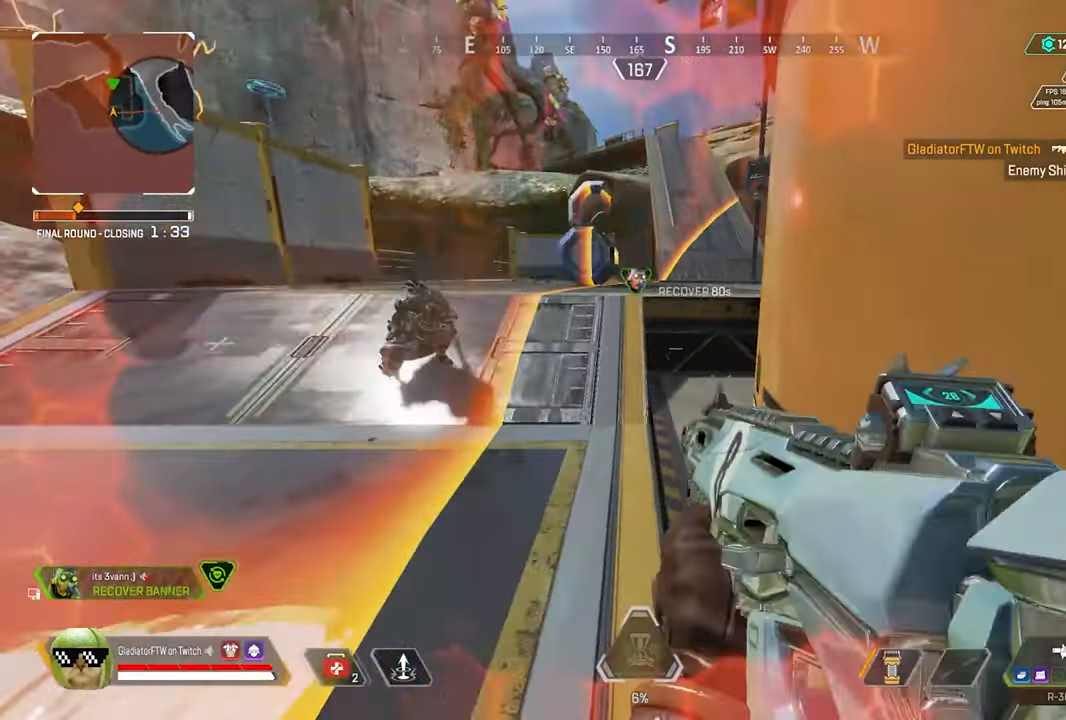
{"buttons": [], "left_stick": "up", "right_stick": "right", "events": [[33, "L3", "up"], [33, "right_stick", "down-right"], [133, "right_stick", "center"], [250, "right_stick", "down-right"], [417, "right_stick", "center"], [500, "right_stick", "right"]]}
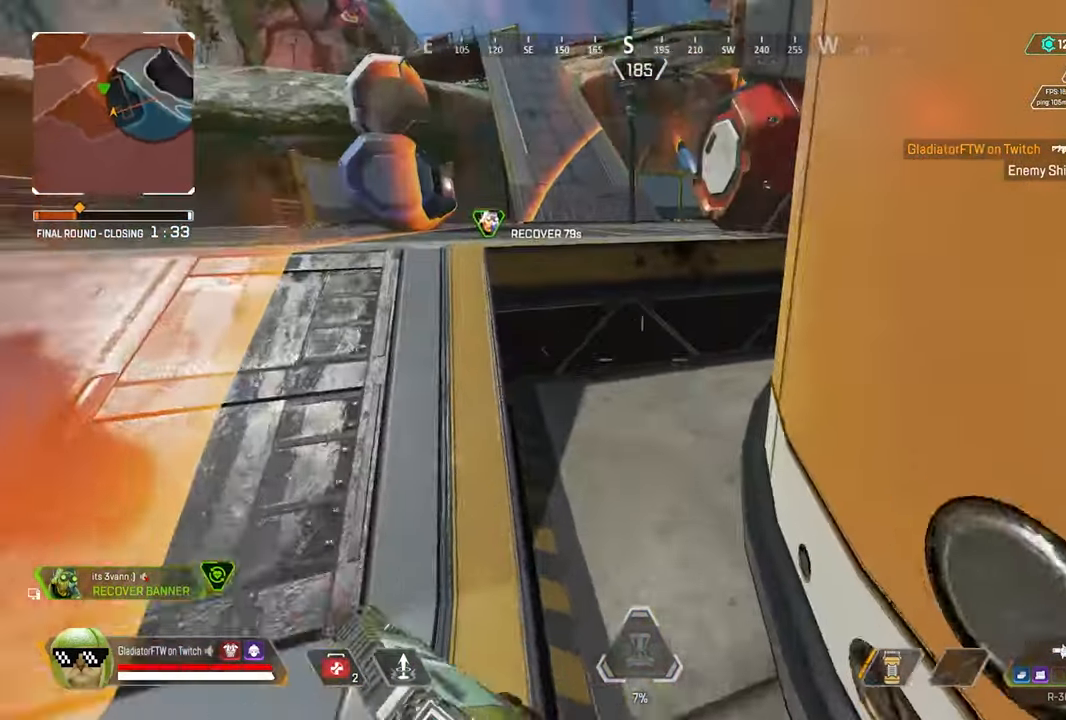
{"buttons": [], "left_stick": "up", "right_stick": "up-right", "events": [[117, "right_stick", "center"], [300, "A", "down"], [417, "A", "up"], [450, "right_stick", "up-right"]]}
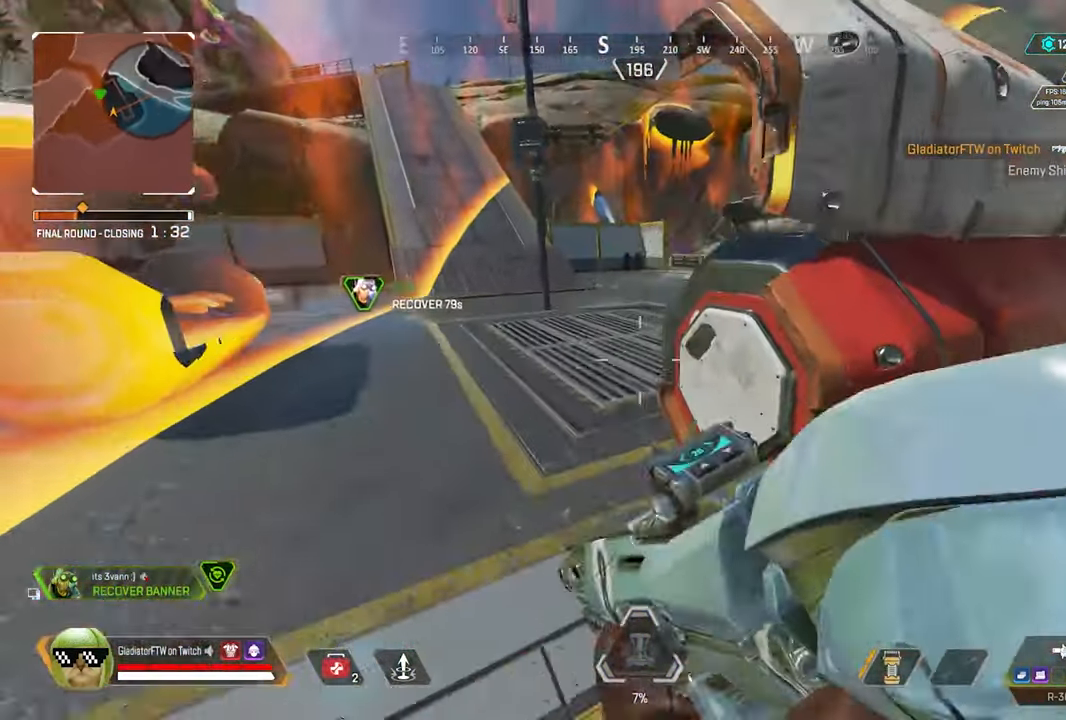
{"buttons": [], "left_stick": "up-left", "right_stick": "center", "events": [[67, "left_stick", "up-left"], [117, "right_stick", "center"], [150, "L3", "down"], [267, "L3", "up"], [317, "right_stick", "right"], [417, "right_stick", "center"]]}
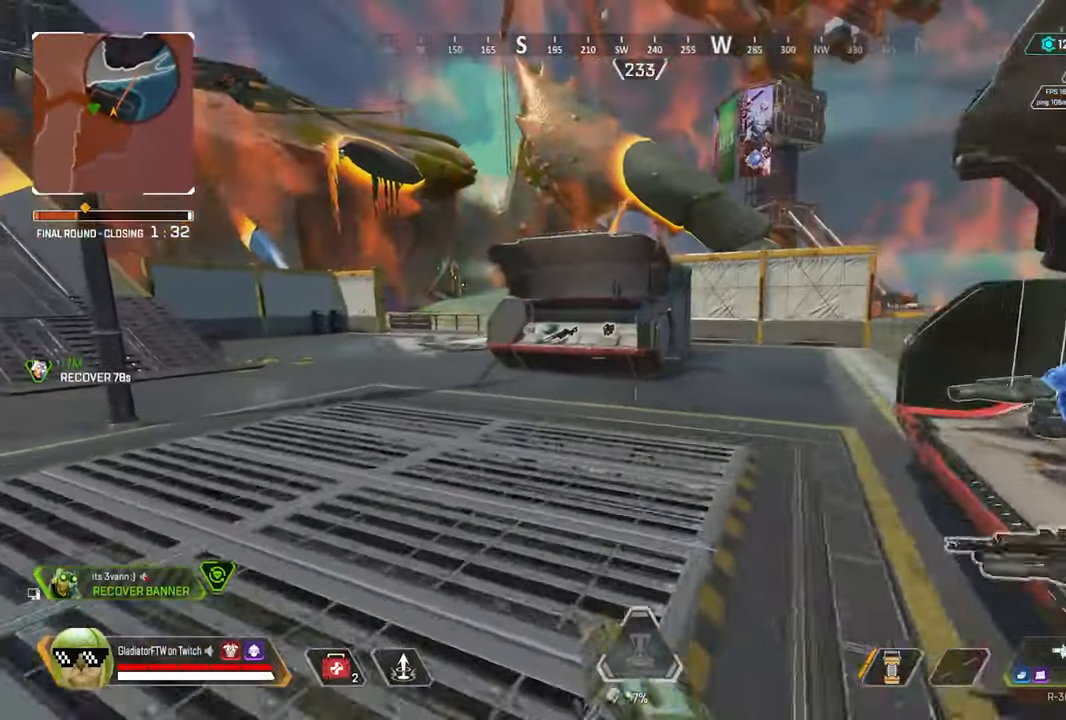
{"buttons": [], "left_stick": "up", "right_stick": "left", "events": [[34, "right_stick", "right"], [167, "right_stick", "center"], [317, "left_stick", "up"], [400, "right_stick", "left"]]}
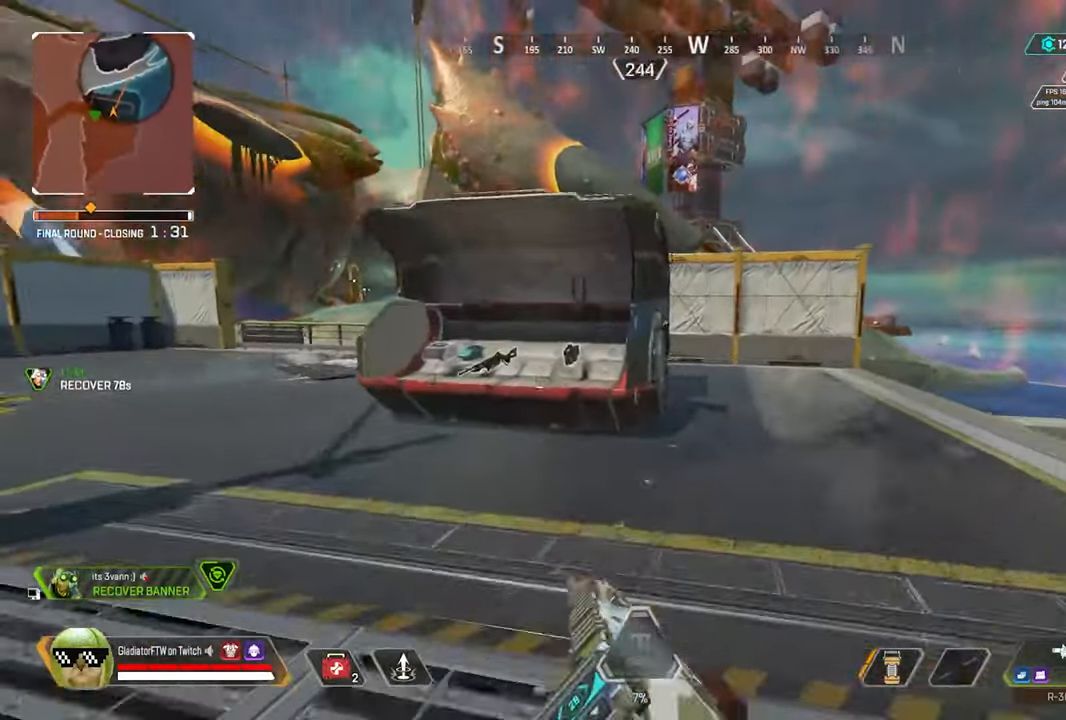
{"buttons": ["L3"], "left_stick": "up-right", "right_stick": "left", "events": [[100, "right_stick", "center"], [150, "R3", "down"], [217, "left_stick", "up-right"], [284, "R3", "up"], [434, "L3", "down"], [450, "right_stick", "left"]]}
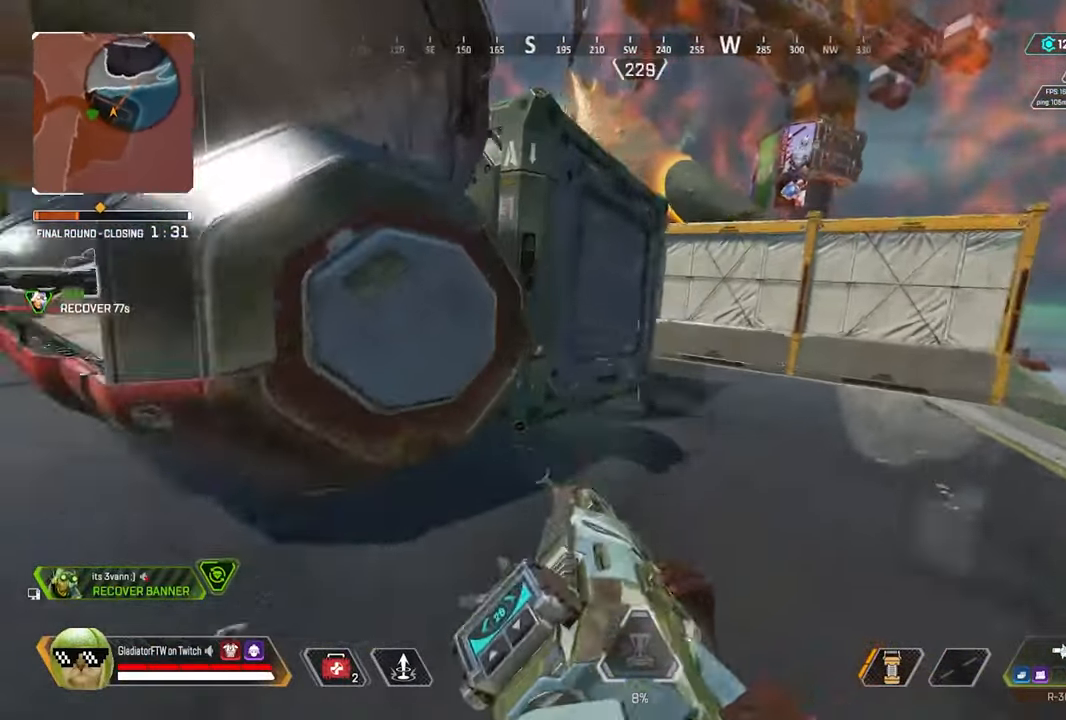
{"buttons": [], "left_stick": "up-right", "right_stick": "left", "events": [[50, "L3", "up"], [150, "right_stick", "center"], [300, "right_stick", "left"]]}
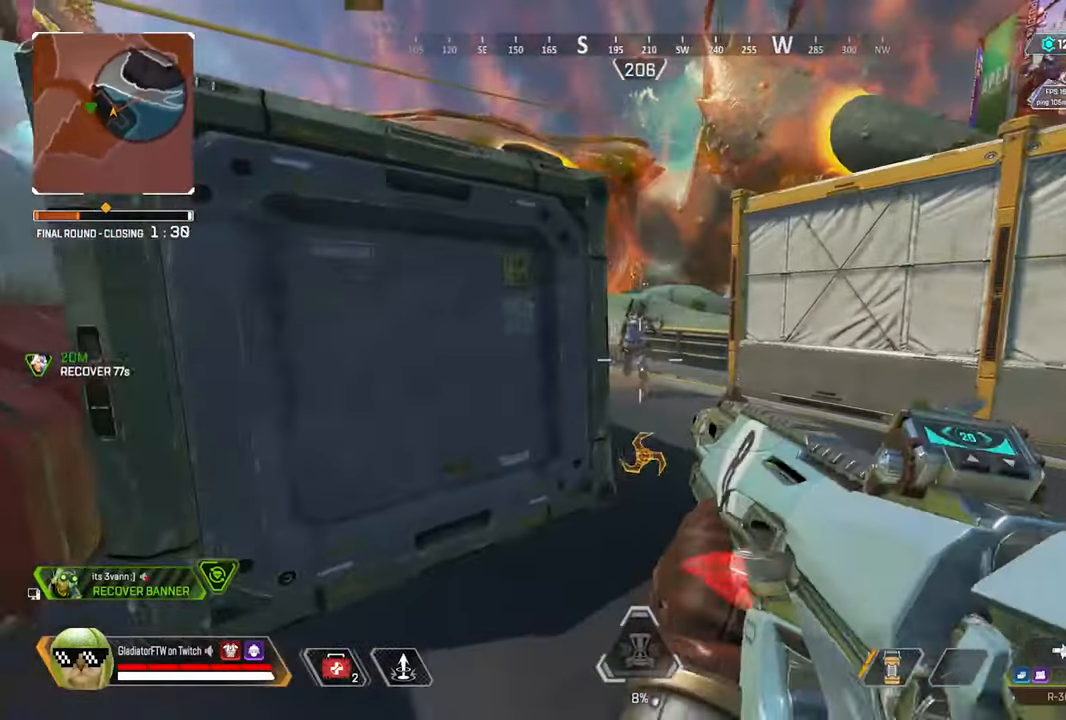
{"buttons": ["L2", "R2"], "left_stick": "up-right", "right_stick": "down-left", "events": [[234, "R2", "down"], [250, "L2", "down"], [450, "right_stick", "down-left"]]}
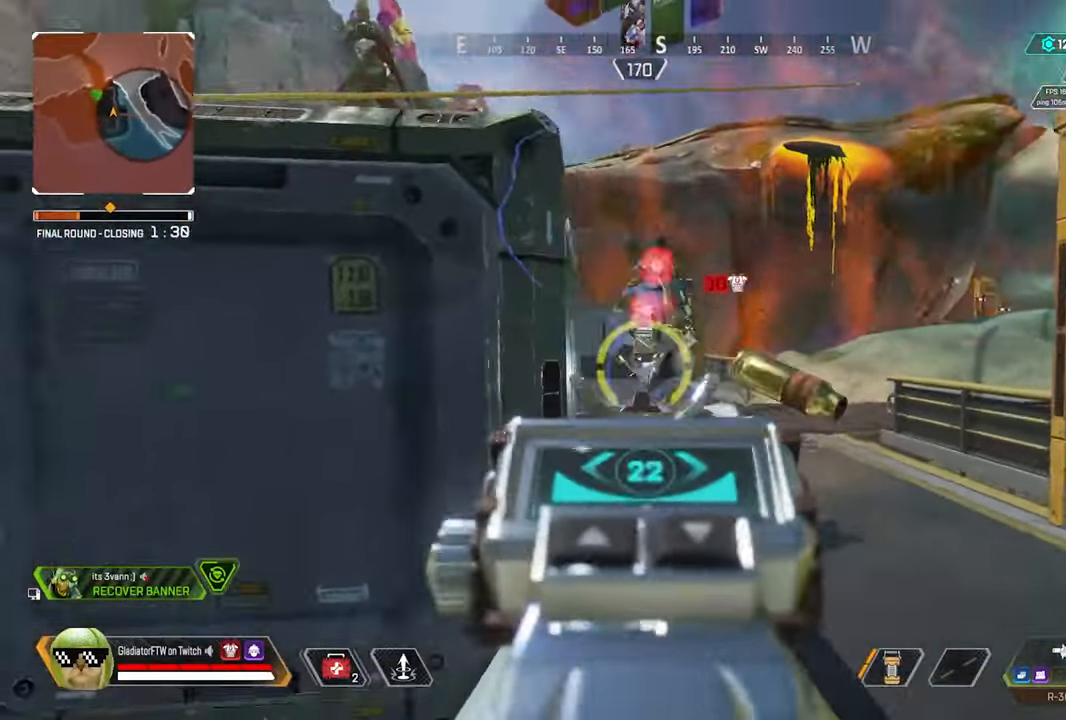
{"buttons": ["L2", "R2"], "left_stick": "up-right", "right_stick": "up", "events": [[150, "left_stick", "right"], [167, "right_stick", "up-left"], [267, "right_stick", "up"], [467, "left_stick", "up-right"]]}
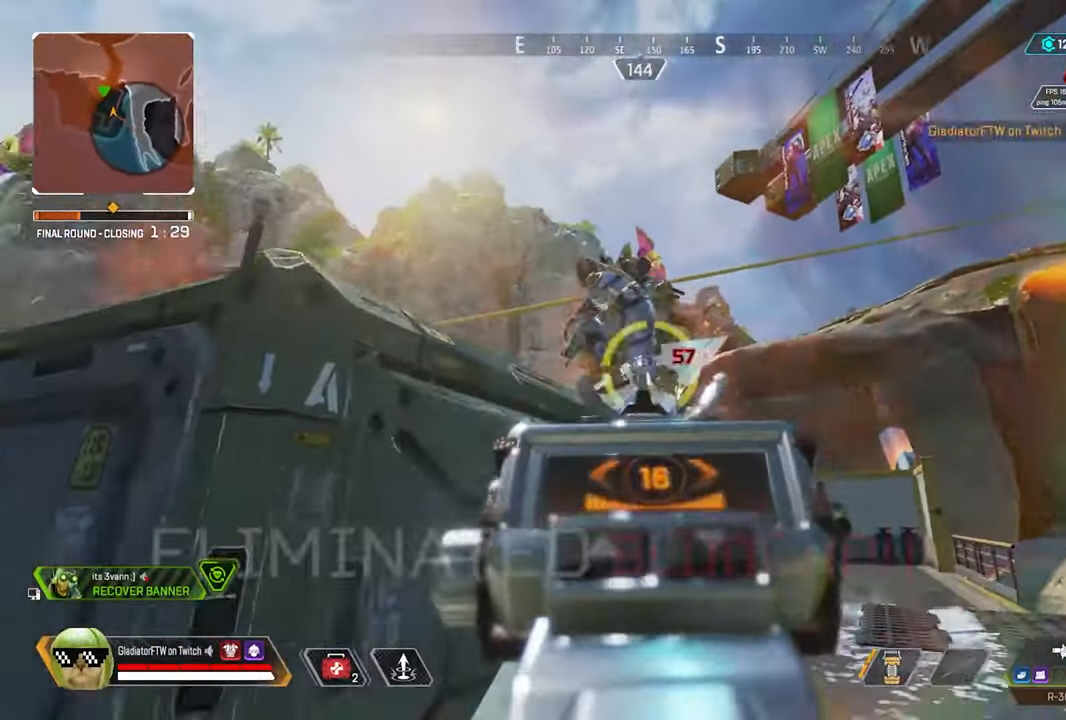
{"buttons": ["L2", "R2"], "left_stick": "right", "right_stick": "left", "events": [[67, "right_stick", "up-left"], [267, "left_stick", "right"], [267, "right_stick", "left"]]}
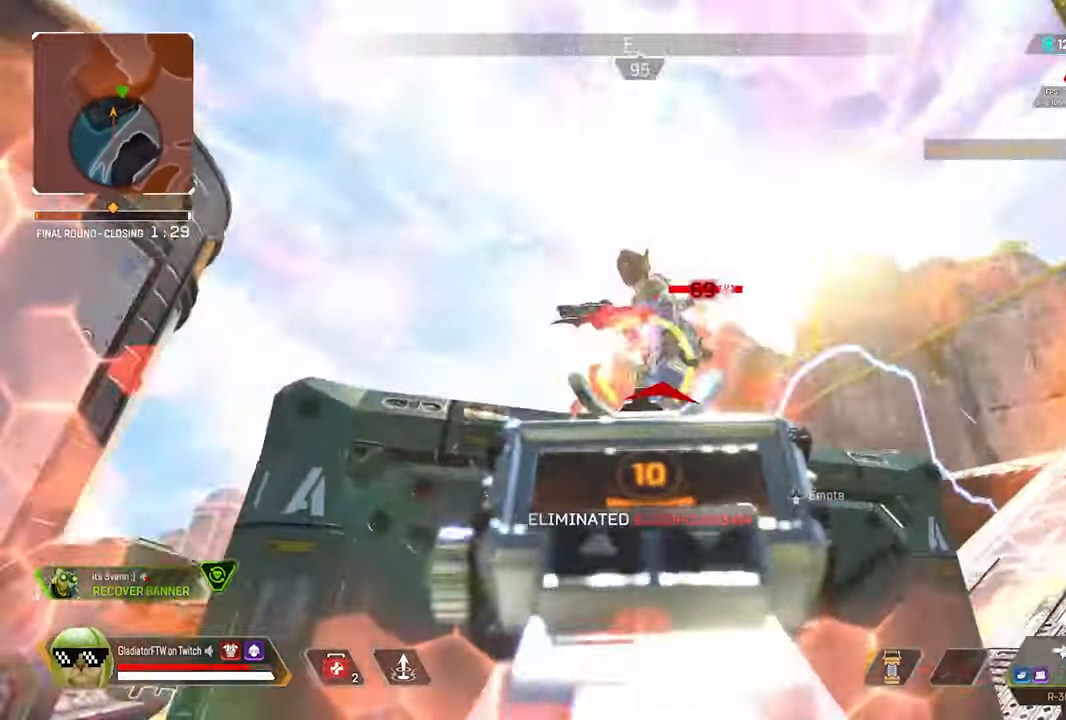
{"buttons": ["L2", "R2"], "left_stick": "down-right", "right_stick": "left", "events": [[150, "right_stick", "up-left"], [284, "right_stick", "left"], [384, "left_stick", "down-right"]]}
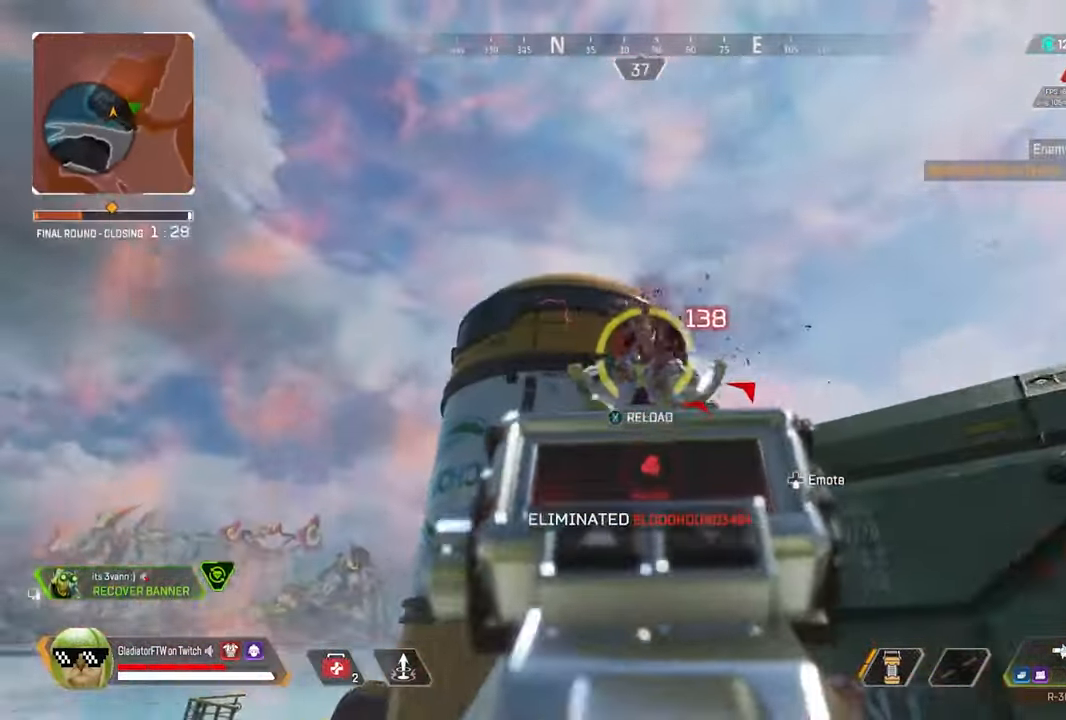
{"buttons": [], "left_stick": "right", "right_stick": "right", "events": [[100, "right_stick", "down-left"], [200, "left_stick", "right"], [267, "L2", "up"], [284, "R2", "up"], [300, "right_stick", "right"]]}